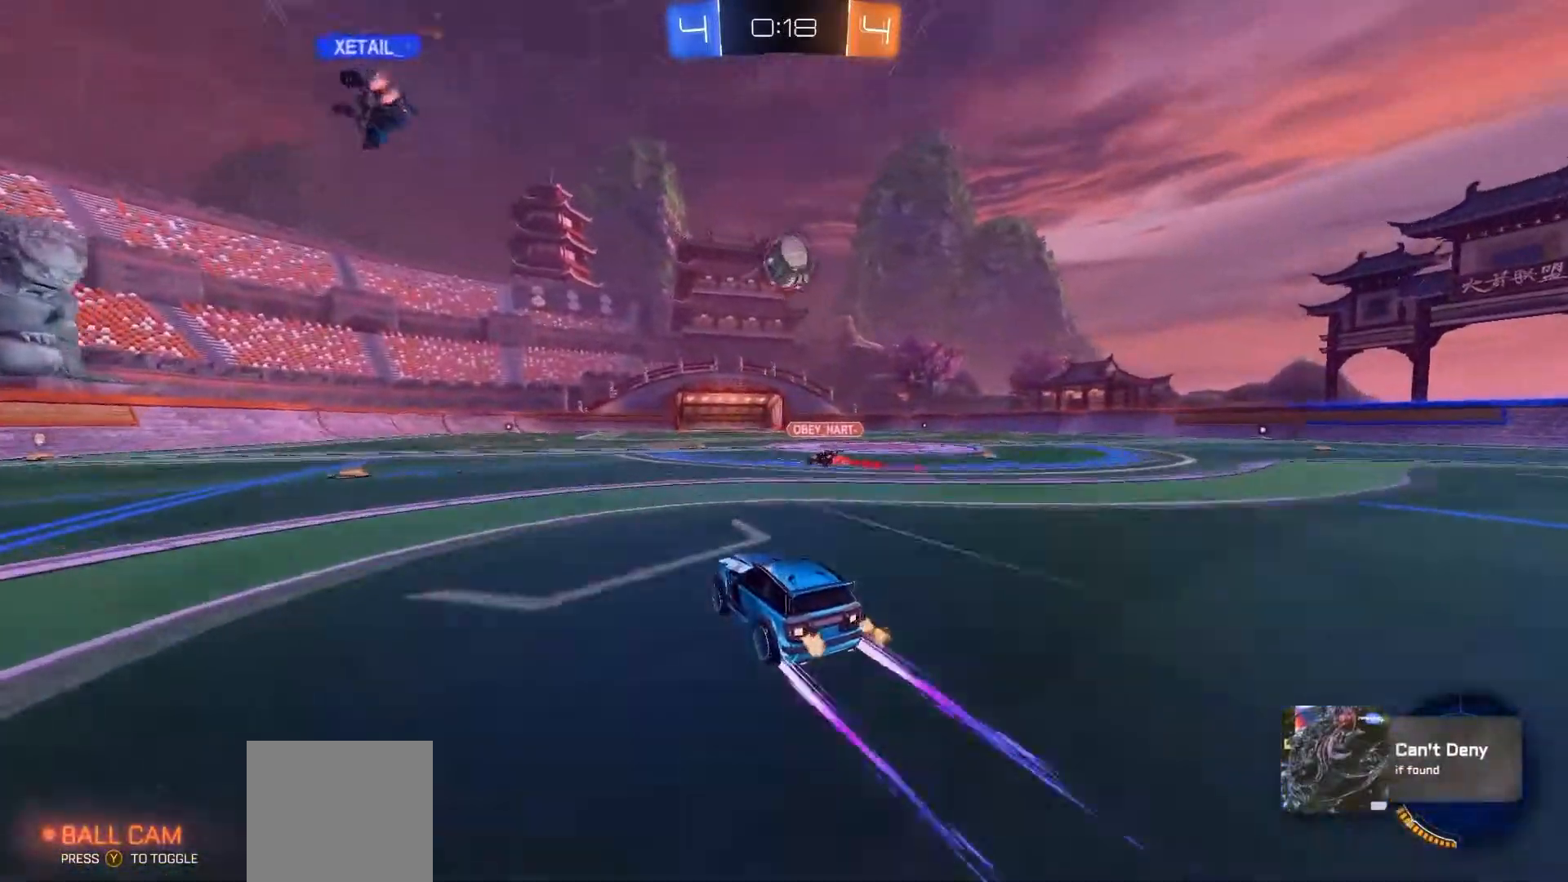
Gameplay with a controller (Xbox layout); each line is a JSON object with the inputs held at the frame after it (dt_ms = milliseconds from this image to that frame). "events" lists button and stick changes between this image and that frame as [ms after this image, input, new state], when the widget could be followed in between. Not read: A L3 R3 X.
{"dt_ms": 500, "buttons": ["B", "R2"], "left_stick": "center", "right_stick": "center", "events": [[167, "left_stick", "left"], [267, "left_stick", "center"]]}
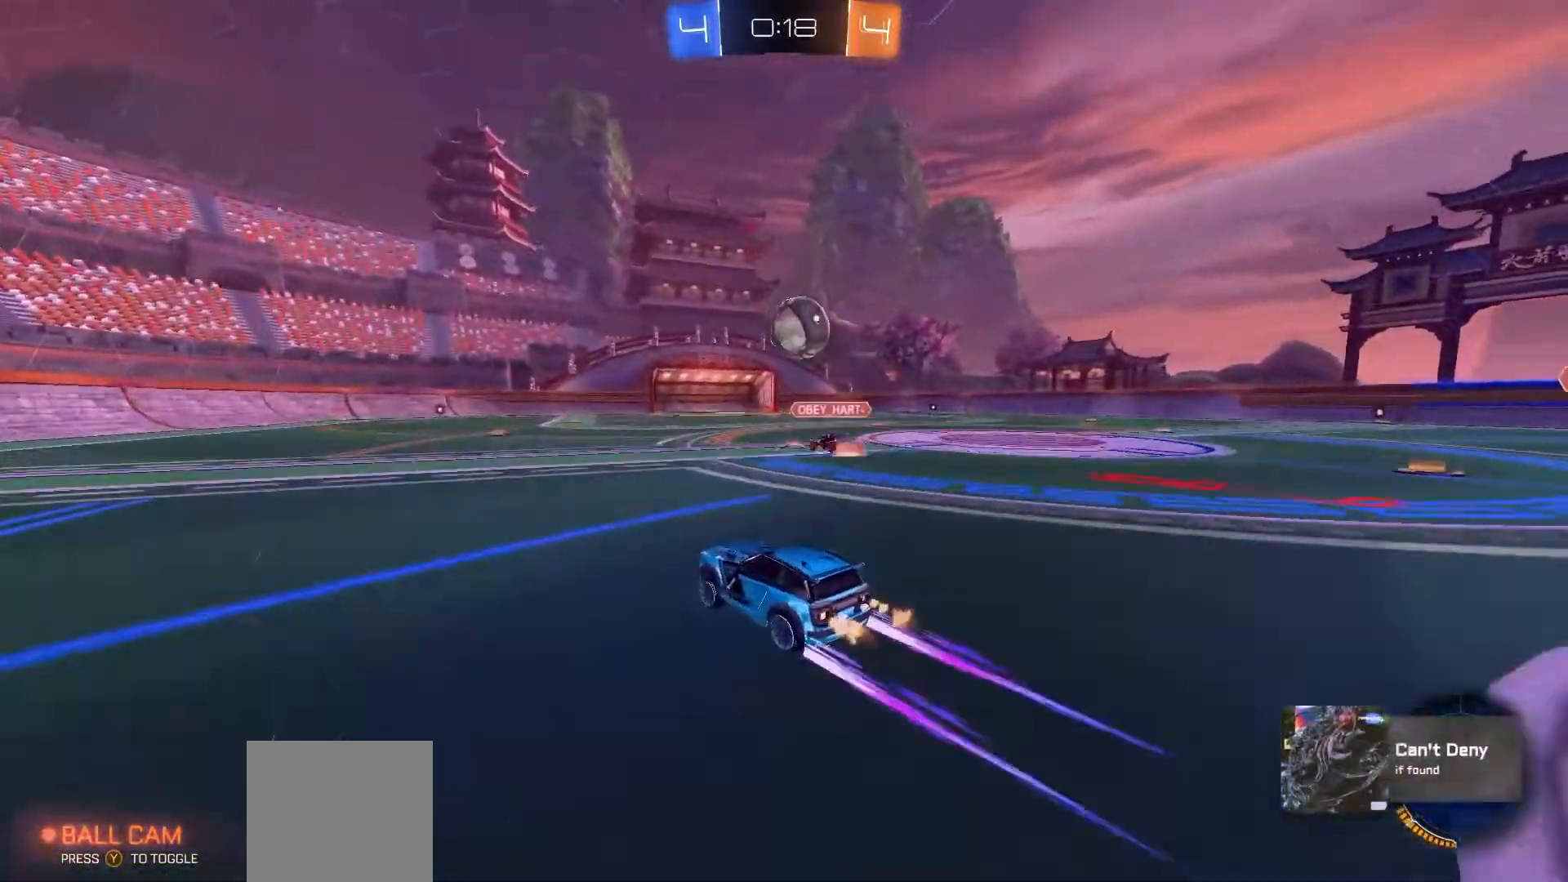
{"dt_ms": 1000, "buttons": ["R2"], "left_stick": "center", "right_stick": "center", "events": [[133, "B", "up"], [400, "B", "down"], [500, "left_stick", "left"], [533, "B", "up"], [600, "left_stick", "center"], [667, "B", "down"], [767, "B", "up"]]}
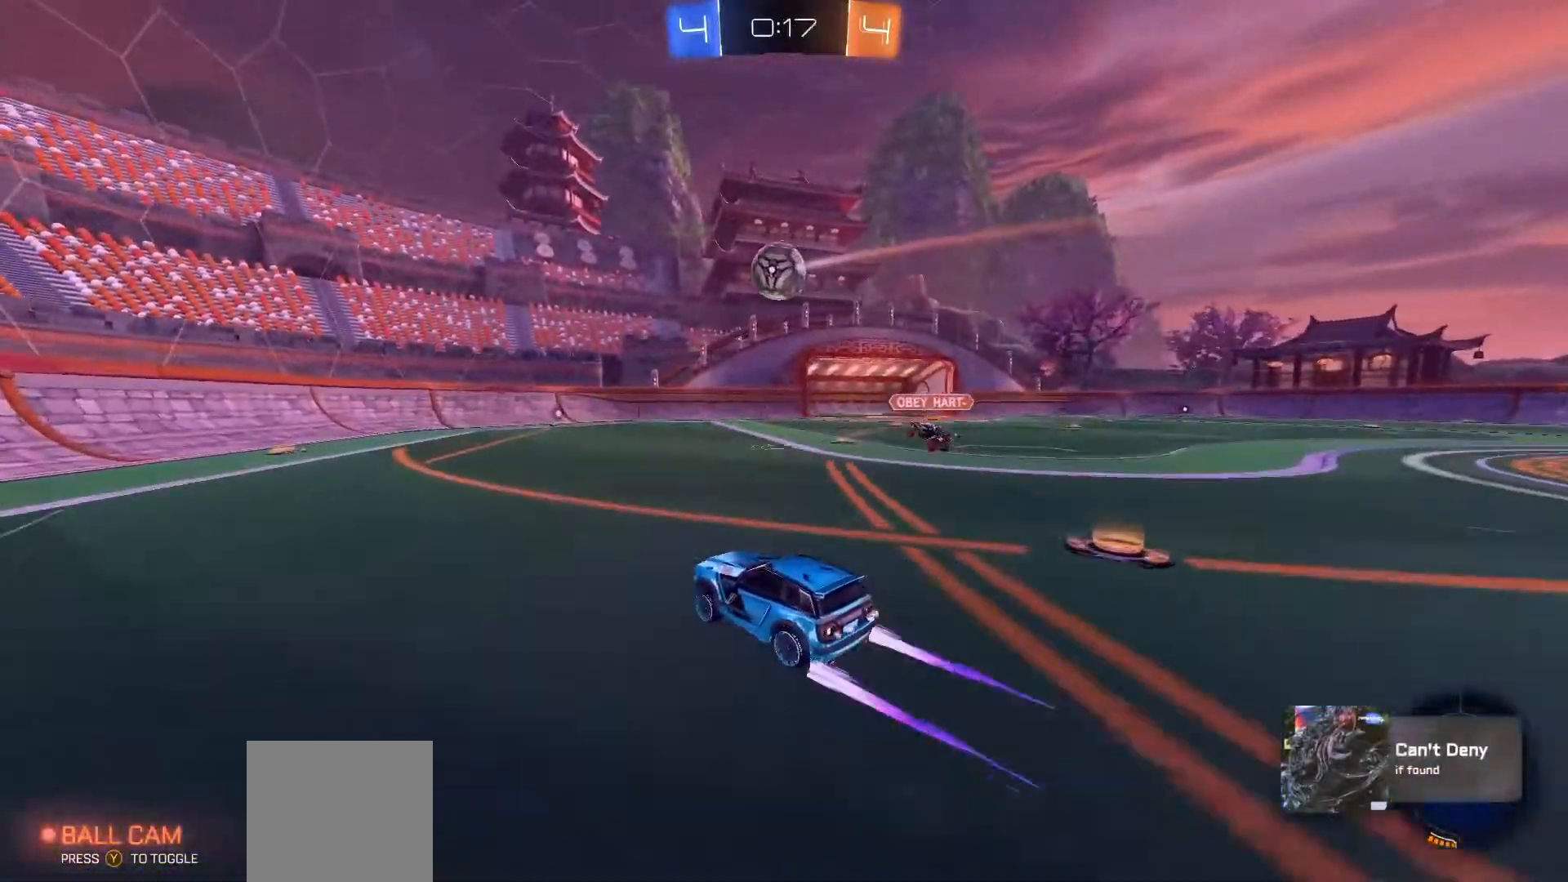
{"dt_ms": 1000, "buttons": [], "left_stick": "up-right", "right_stick": "center", "events": [[67, "left_stick", "right"], [167, "left_stick", "center"], [433, "B", "down"], [500, "left_stick", "right"], [600, "B", "up"], [633, "left_stick", "center"], [833, "R2", "up"], [900, "left_stick", "up-right"]]}
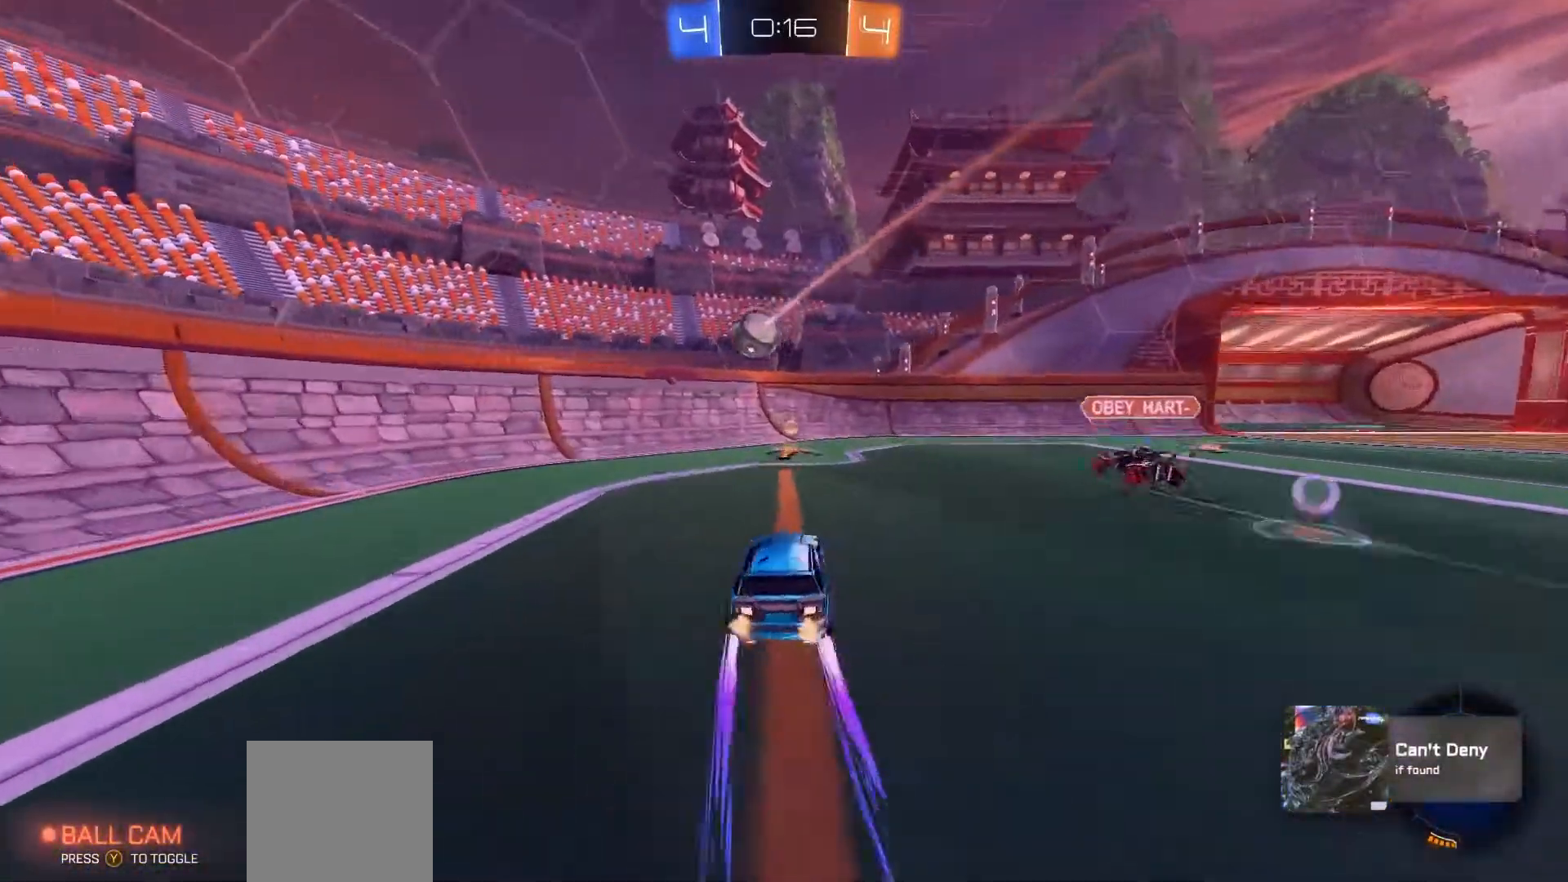
{"dt_ms": 500, "buttons": [], "left_stick": "center", "right_stick": "center", "events": [[300, "left_stick", "center"]]}